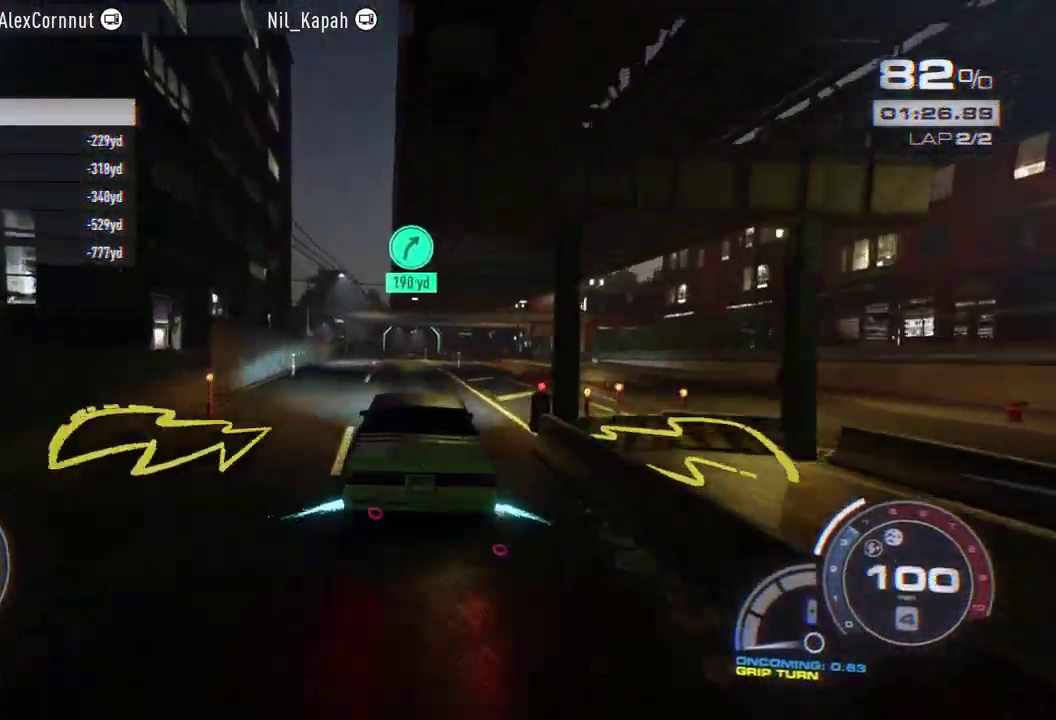
Gameplay with a controller (Xbox layout); each line is a JSON object with the inputs held at the frame after it. "events" lists button and stick changes between this image and that frame as [ms after this image, input, new state], when the widget could be followed in between. Not read: L2 L3 R2 R3 right_stick.
{"buttons": ["A"], "left_stick": "center", "events": []}
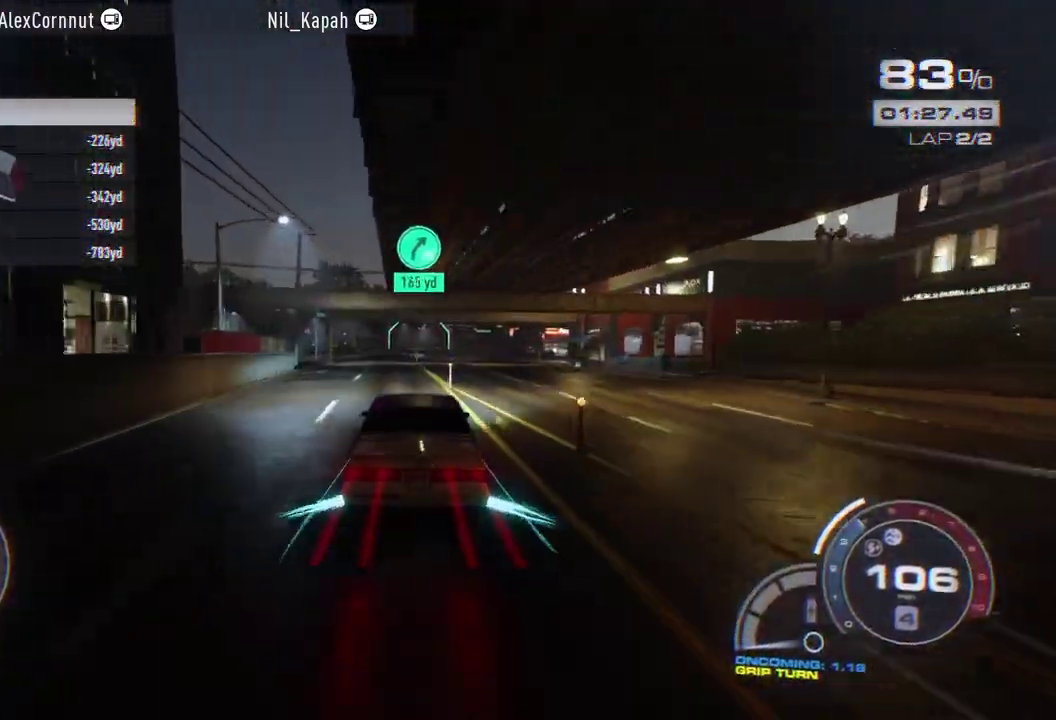
{"buttons": [], "left_stick": "center", "events": [[383, "A", "up"]]}
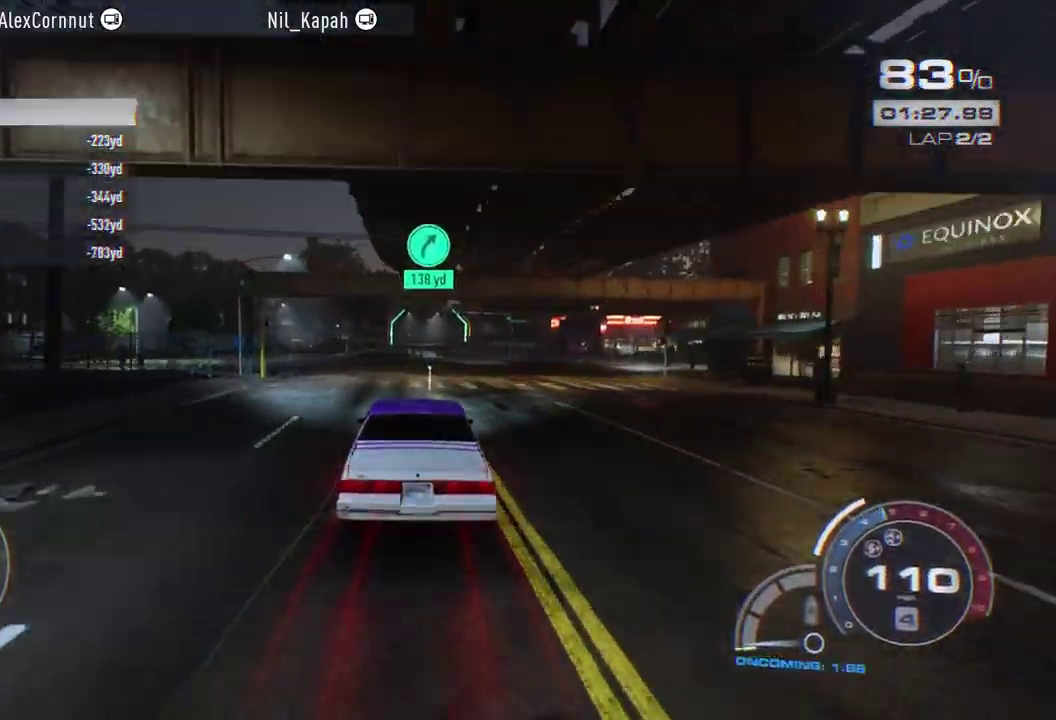
{"buttons": [], "left_stick": "center", "events": [[267, "left_stick", "left"], [433, "left_stick", "center"]]}
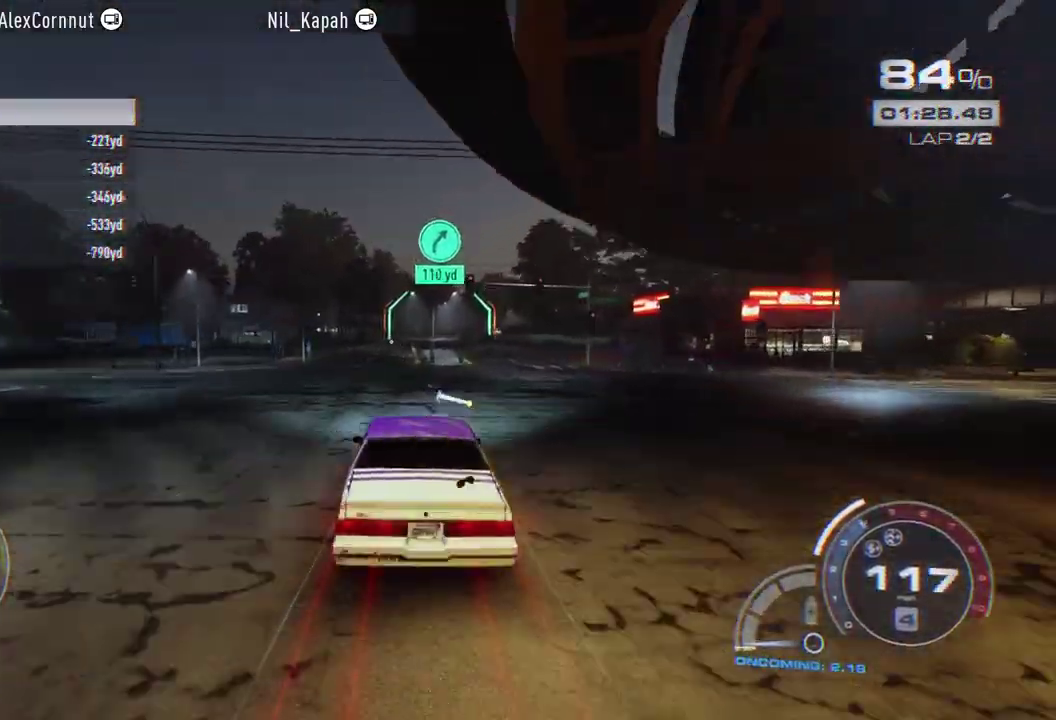
{"buttons": [], "left_stick": "right", "events": [[100, "left_stick", "left"], [200, "left_stick", "center"], [417, "left_stick", "right"]]}
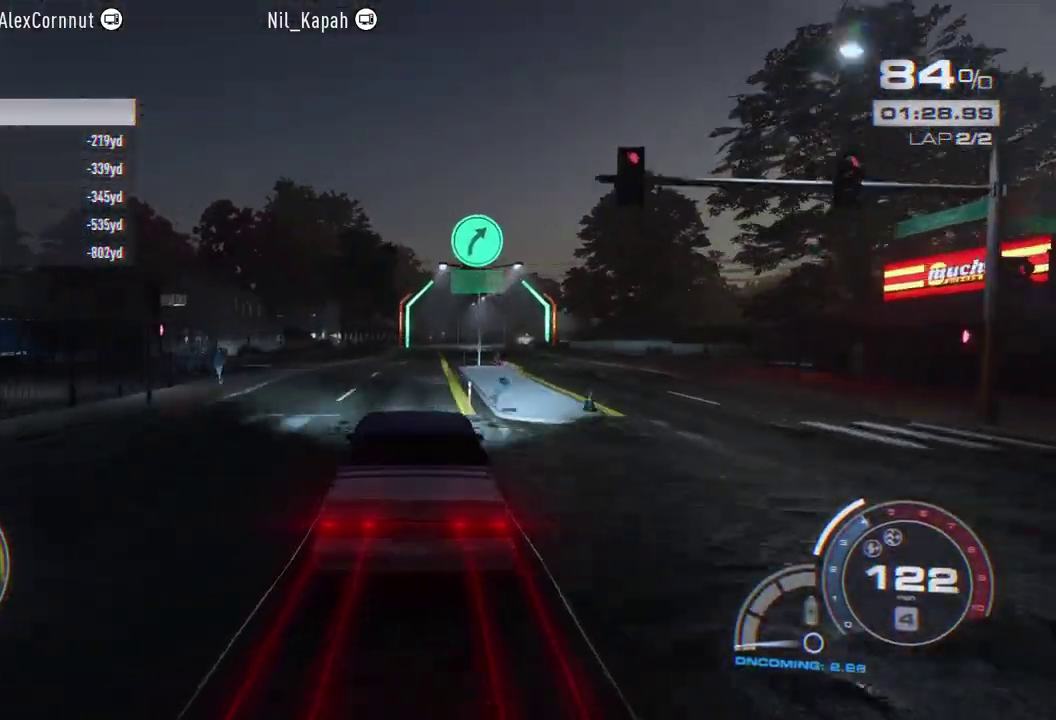
{"buttons": [], "left_stick": "center", "events": [[183, "left_stick", "center"], [250, "left_stick", "right"], [433, "left_stick", "center"]]}
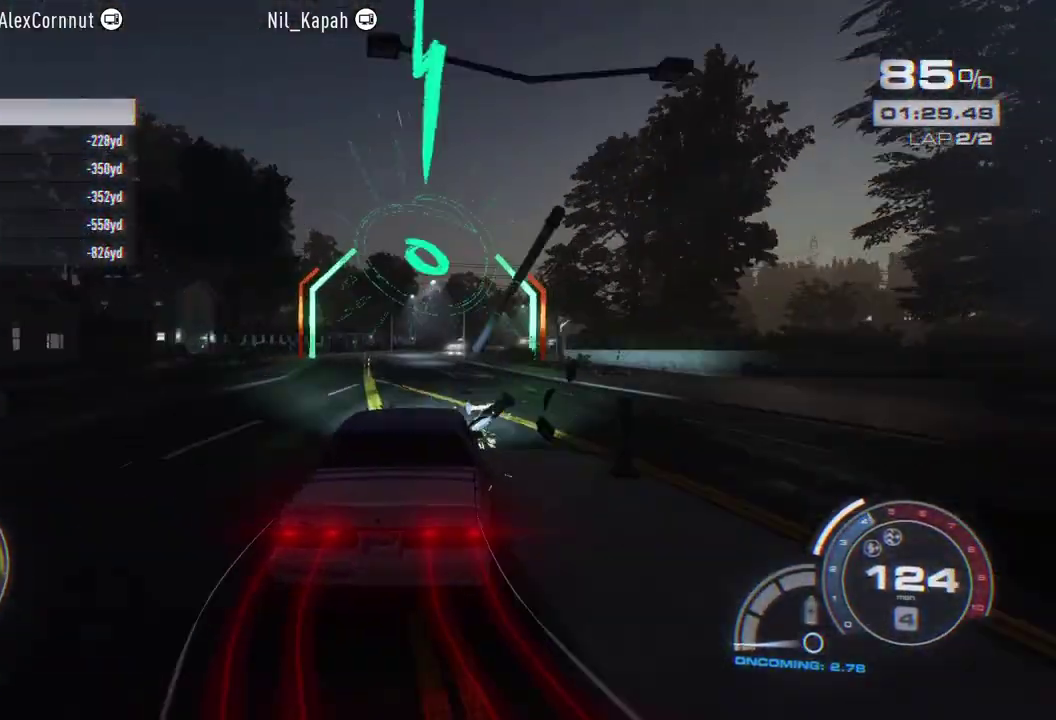
{"buttons": [], "left_stick": "right", "events": [[133, "left_stick", "right"], [267, "left_stick", "center"], [383, "left_stick", "right"]]}
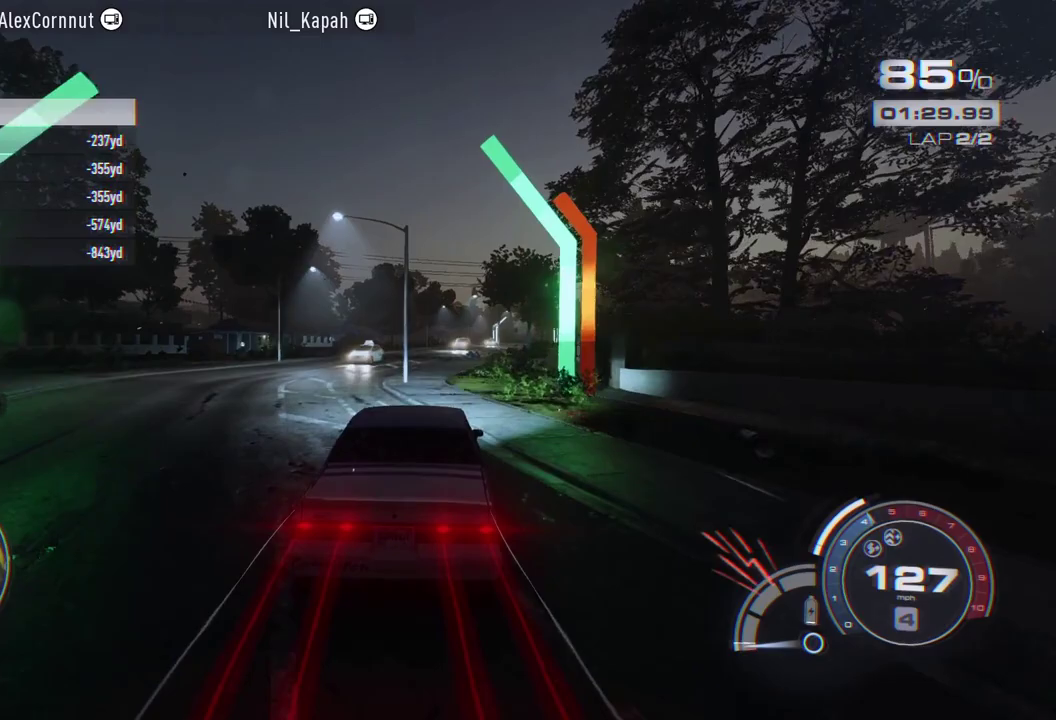
{"buttons": [], "left_stick": "right", "events": [[33, "left_stick", "center"], [433, "left_stick", "right"]]}
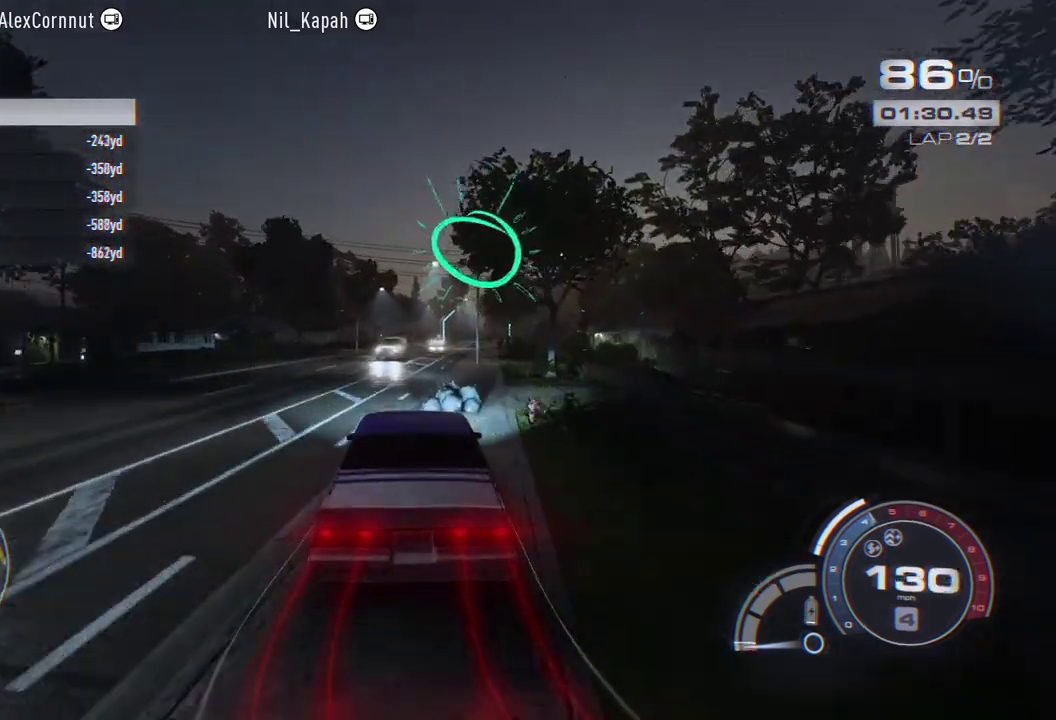
{"buttons": [], "left_stick": "right", "events": [[17, "left_stick", "center"], [133, "left_stick", "right"], [317, "left_stick", "center"], [467, "left_stick", "right"]]}
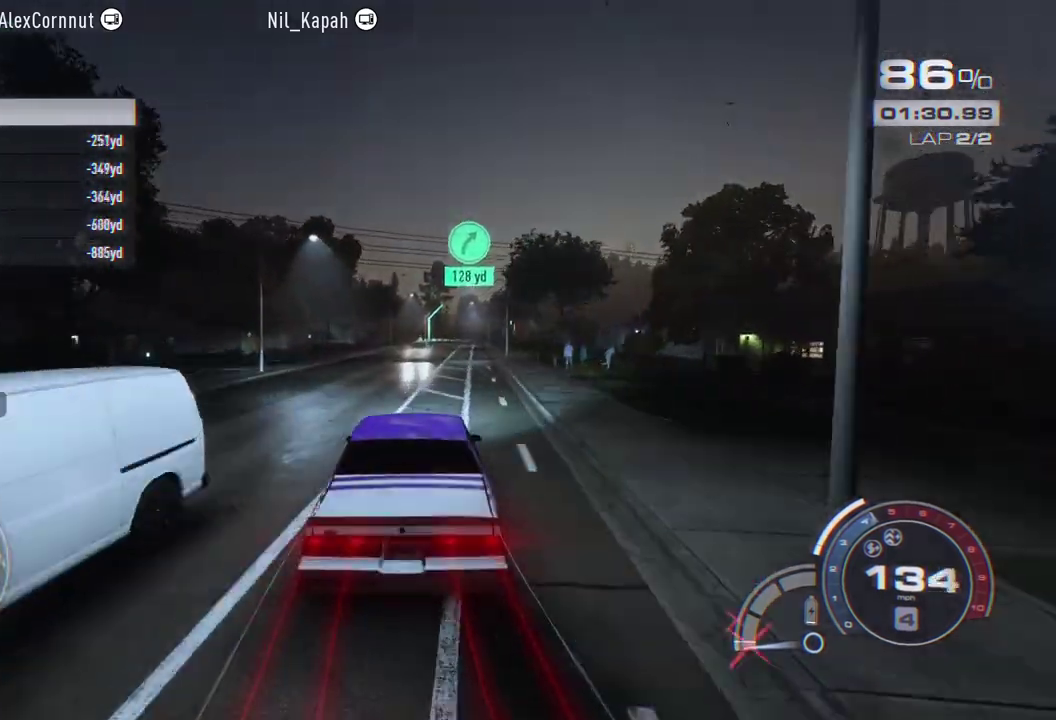
{"buttons": [], "left_stick": "left", "events": [[267, "left_stick", "center"], [400, "left_stick", "left"]]}
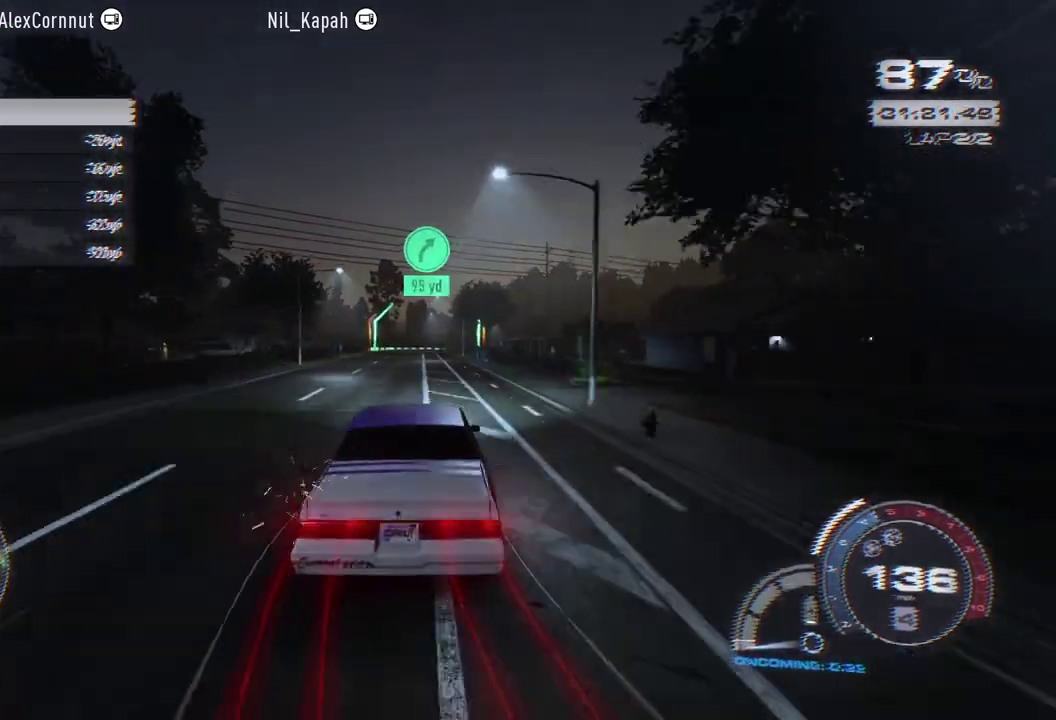
{"buttons": [], "left_stick": "center", "events": [[67, "left_stick", "center"]]}
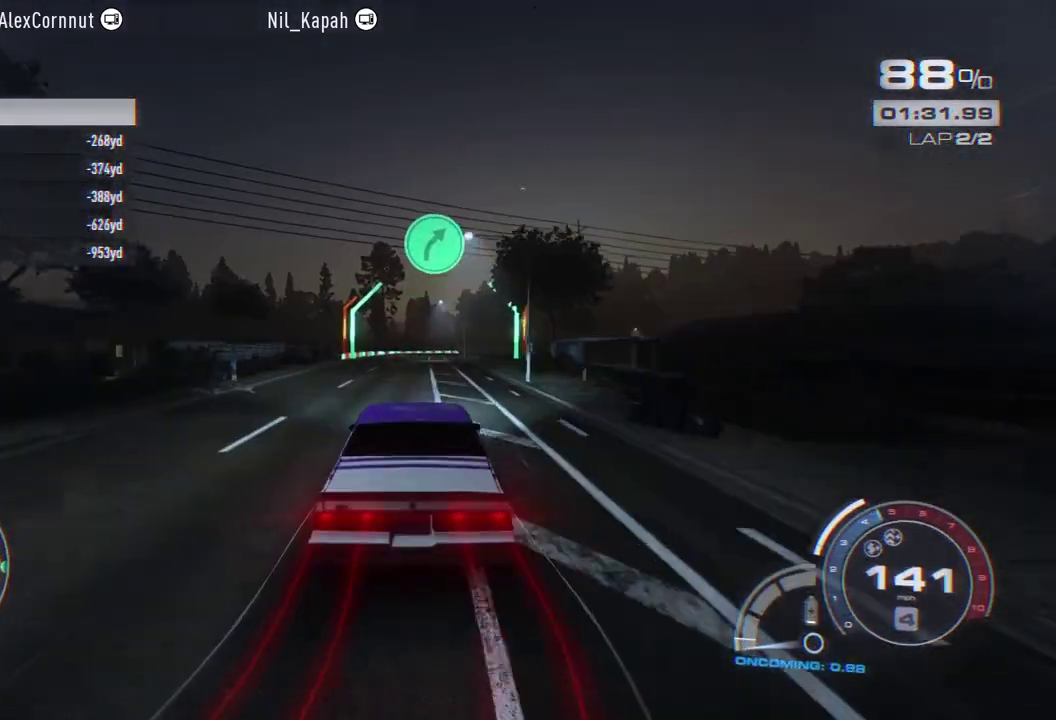
{"buttons": [], "left_stick": "right", "events": [[117, "left_stick", "right"]]}
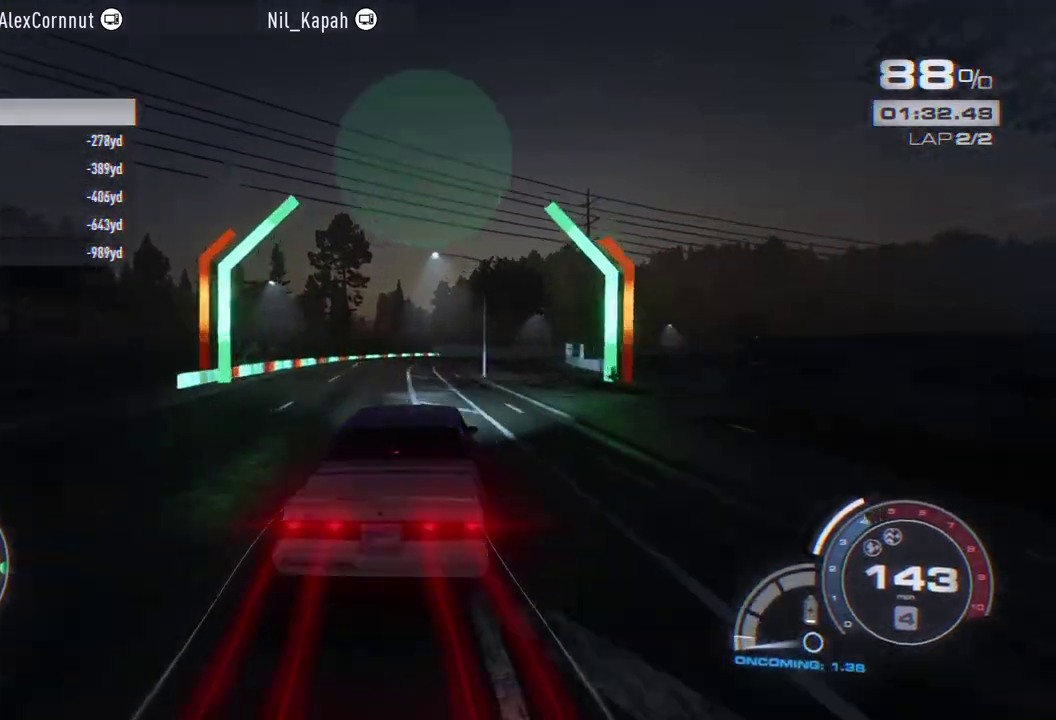
{"buttons": [], "left_stick": "center", "events": [[117, "left_stick", "center"], [250, "left_stick", "right"], [450, "left_stick", "center"]]}
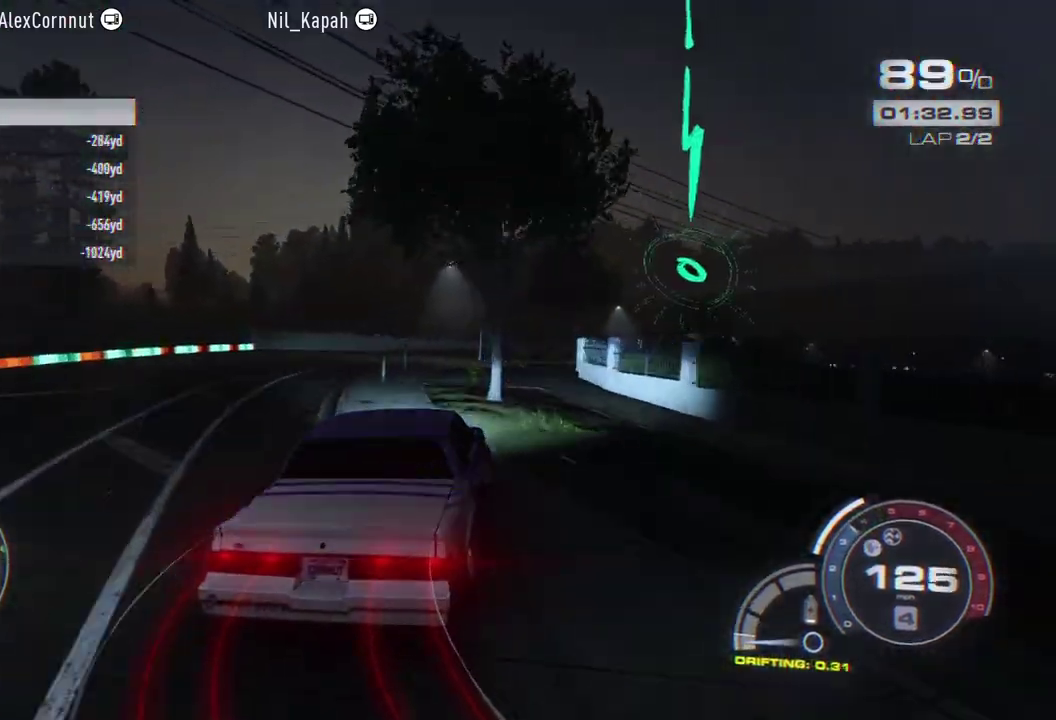
{"buttons": [], "left_stick": "center", "events": [[117, "left_stick", "right"], [283, "left_stick", "center"], [367, "left_stick", "right"], [500, "left_stick", "center"]]}
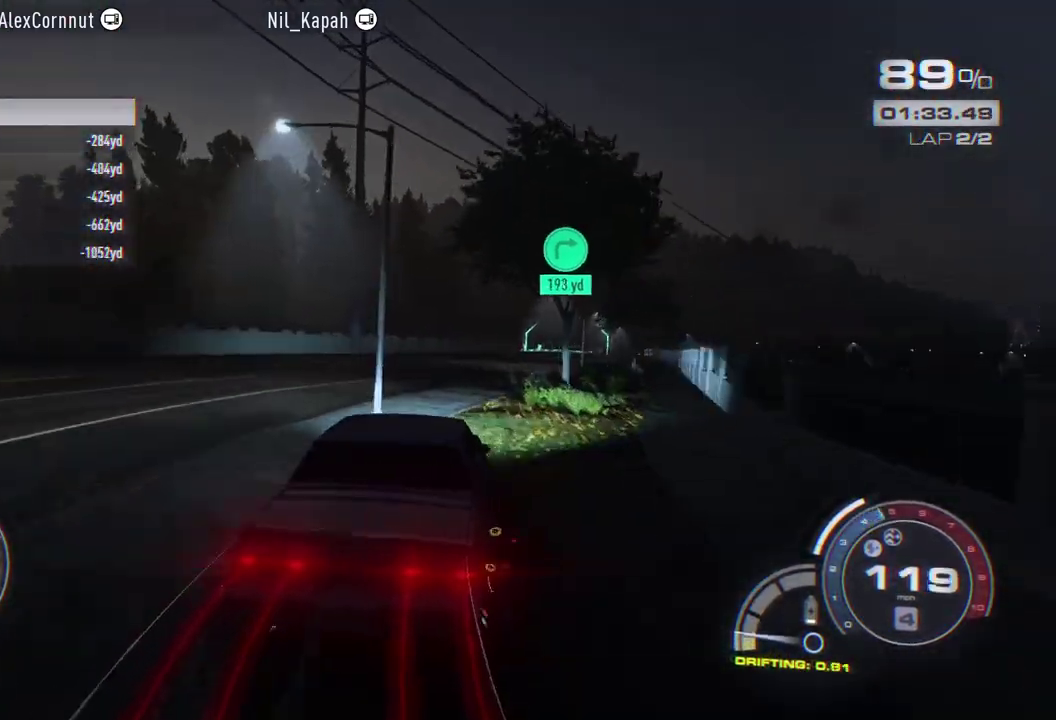
{"buttons": [], "left_stick": "right", "events": [[167, "left_stick", "right"], [267, "left_stick", "center"], [467, "left_stick", "right"]]}
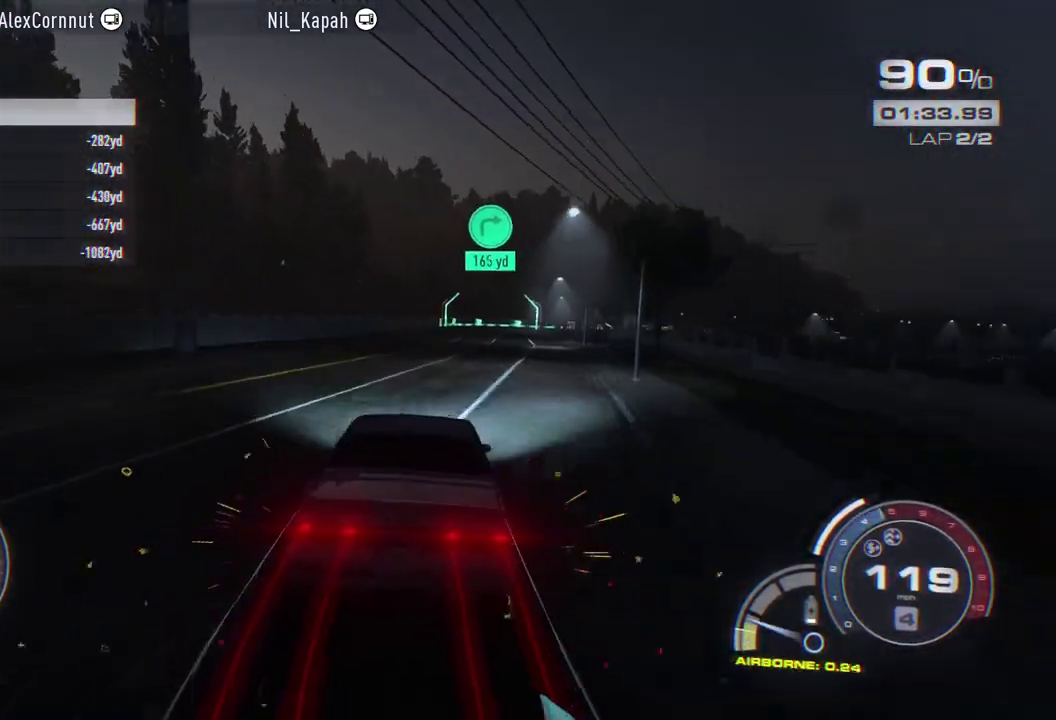
{"buttons": [], "left_stick": "right", "events": [[117, "left_stick", "center"], [267, "left_stick", "right"], [400, "left_stick", "center"], [500, "left_stick", "right"]]}
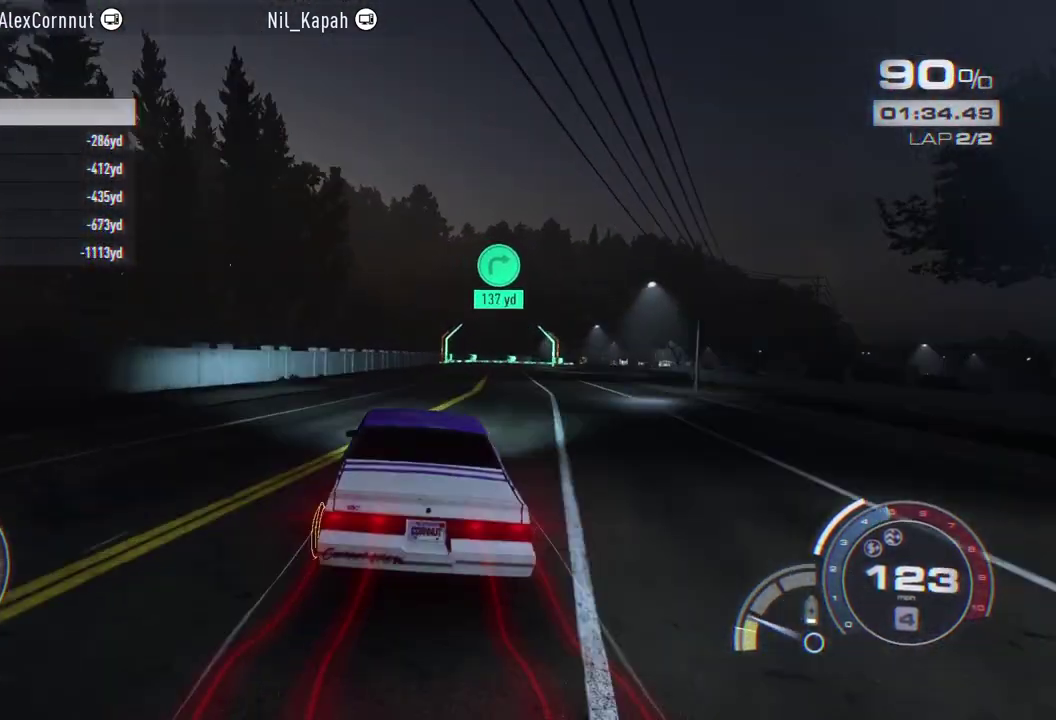
{"buttons": [], "left_stick": "center", "events": [[150, "left_stick", "center"], [233, "left_stick", "right"], [383, "left_stick", "center"]]}
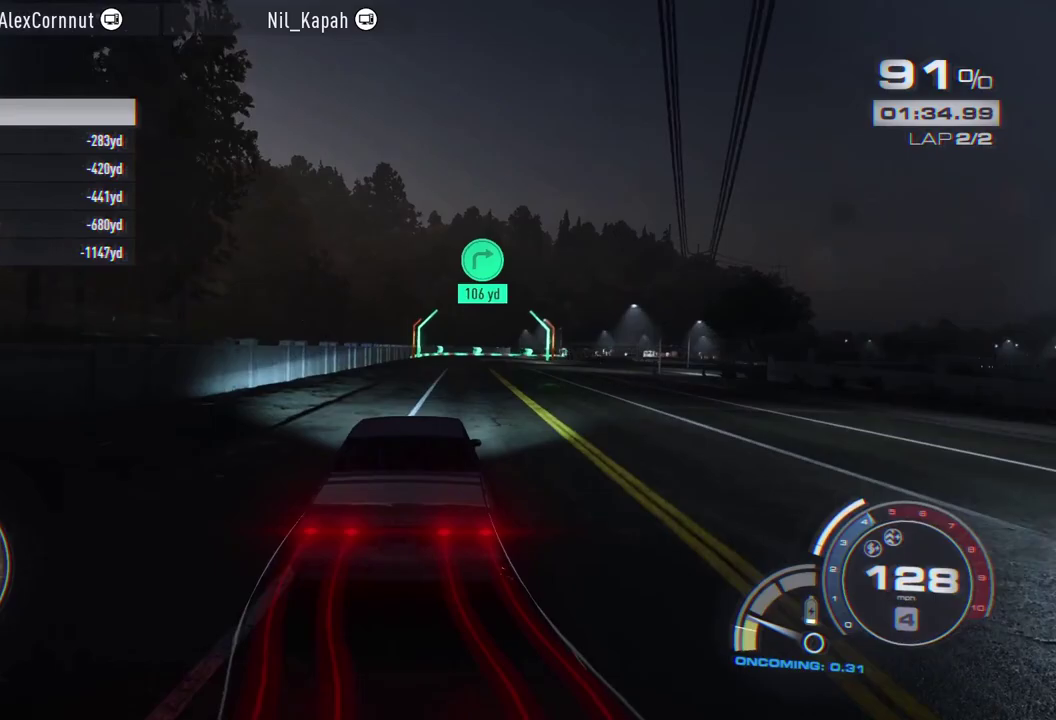
{"buttons": [], "left_stick": "right", "events": [[300, "left_stick", "right"]]}
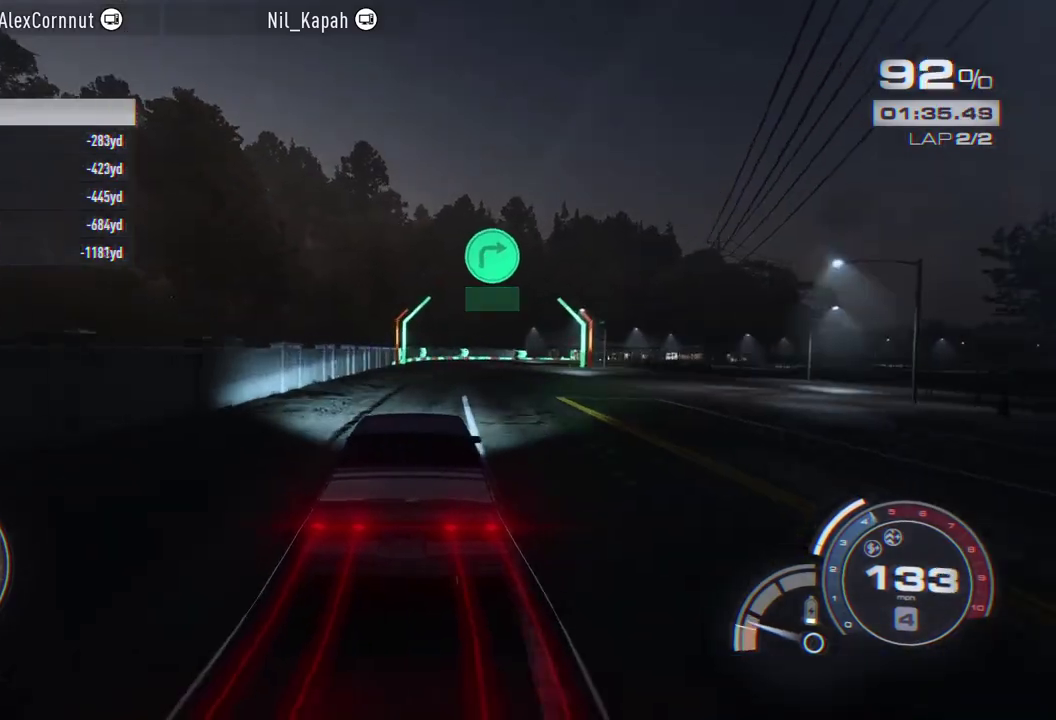
{"buttons": [], "left_stick": "right", "events": [[383, "left_stick", "center"], [500, "left_stick", "right"]]}
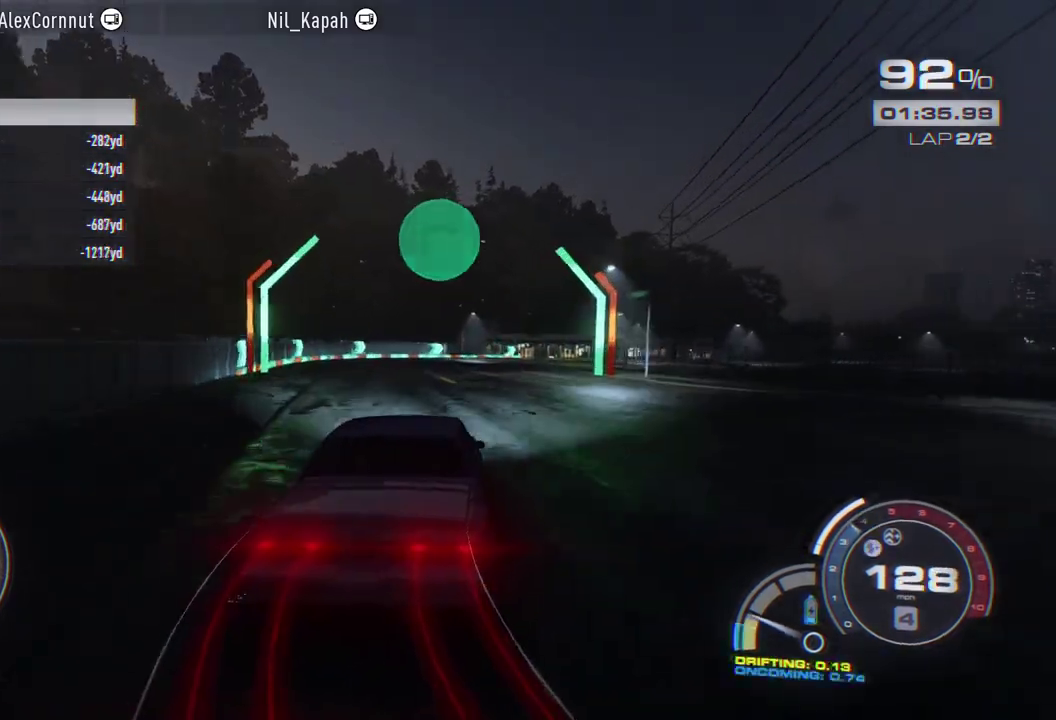
{"buttons": [], "left_stick": "right", "events": []}
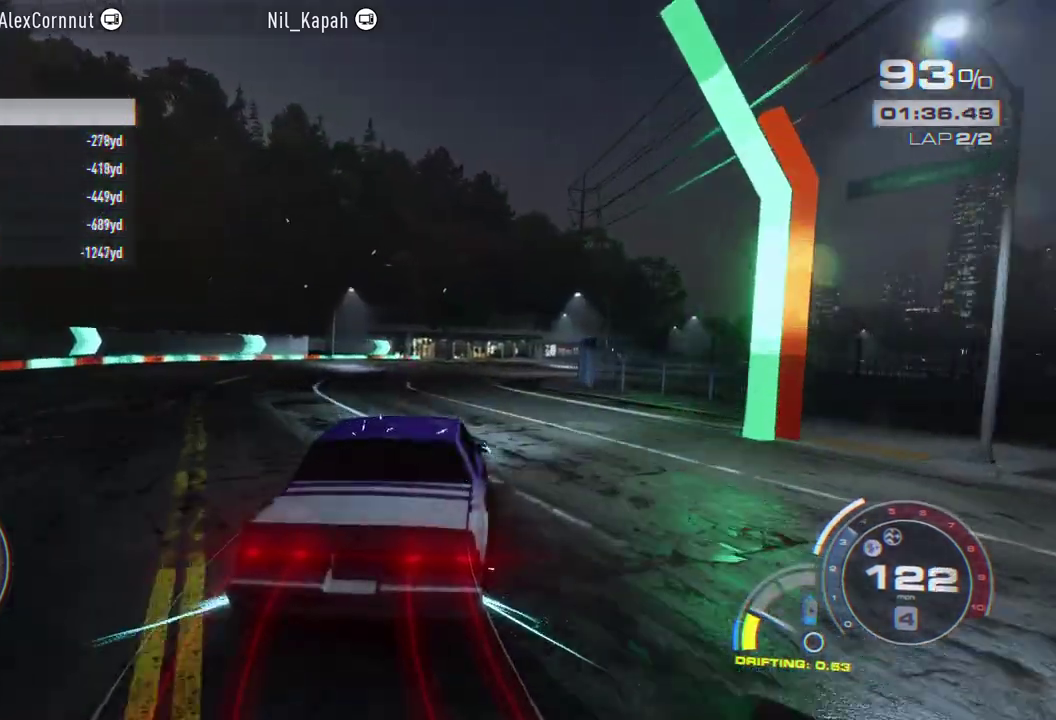
{"buttons": ["A"], "left_stick": "right", "events": [[383, "A", "down"]]}
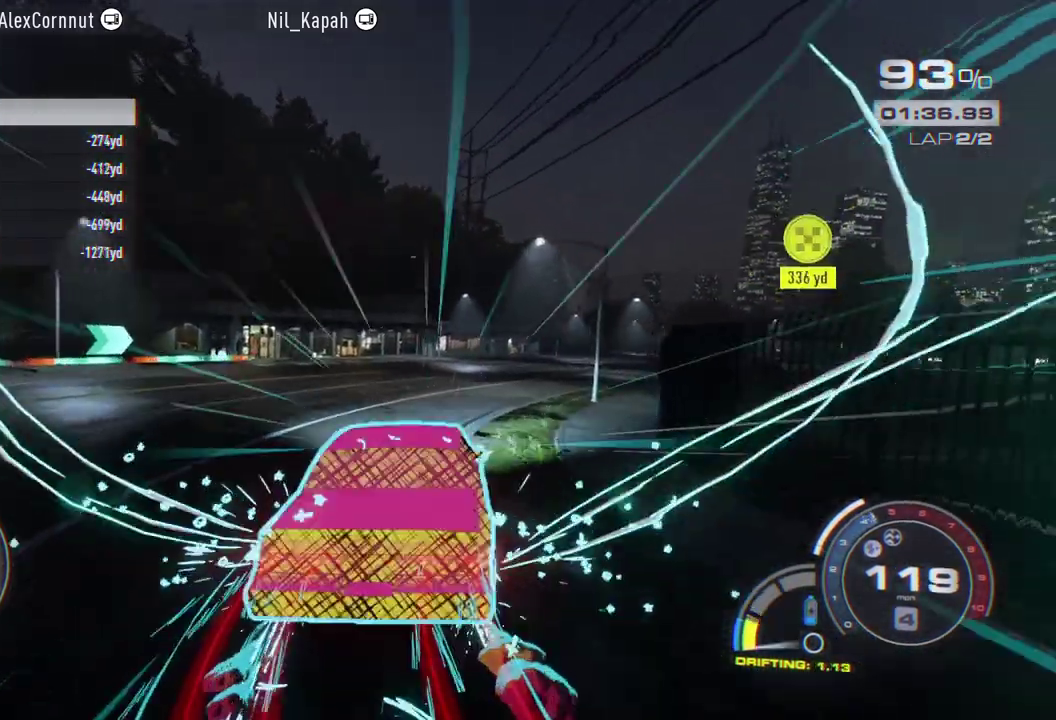
{"buttons": ["A"], "left_stick": "right", "events": [[67, "left_stick", "center"], [200, "left_stick", "right"], [317, "left_stick", "center"], [433, "left_stick", "right"]]}
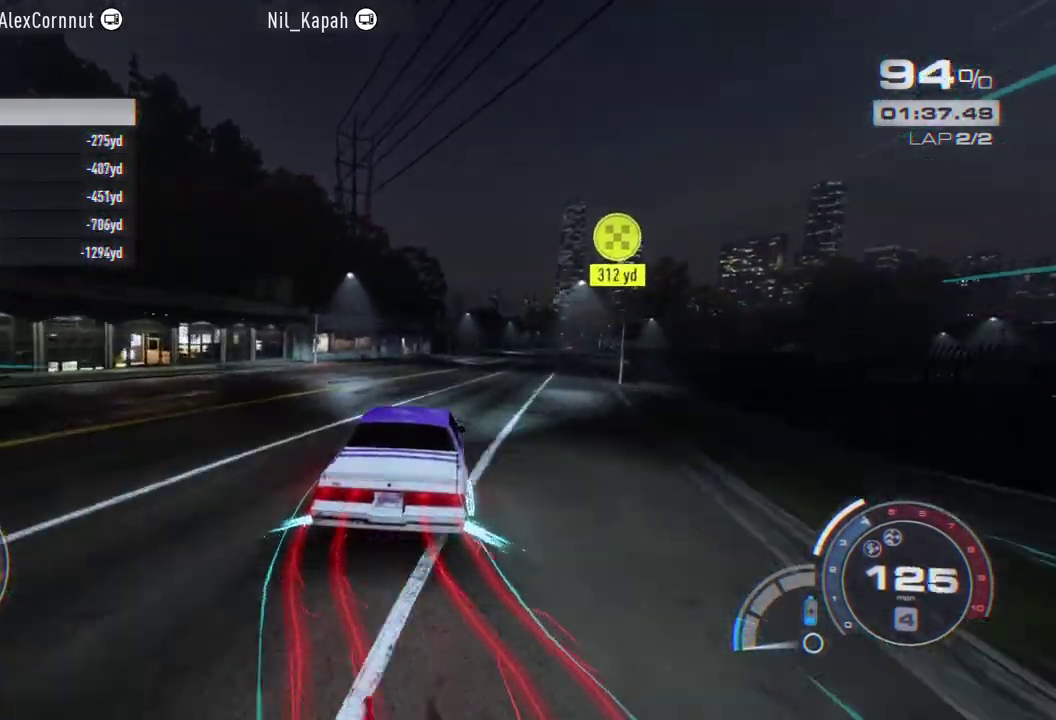
{"buttons": ["A"], "left_stick": "right", "events": [[50, "left_stick", "center"], [100, "left_stick", "right"], [283, "left_stick", "center"], [383, "left_stick", "right"]]}
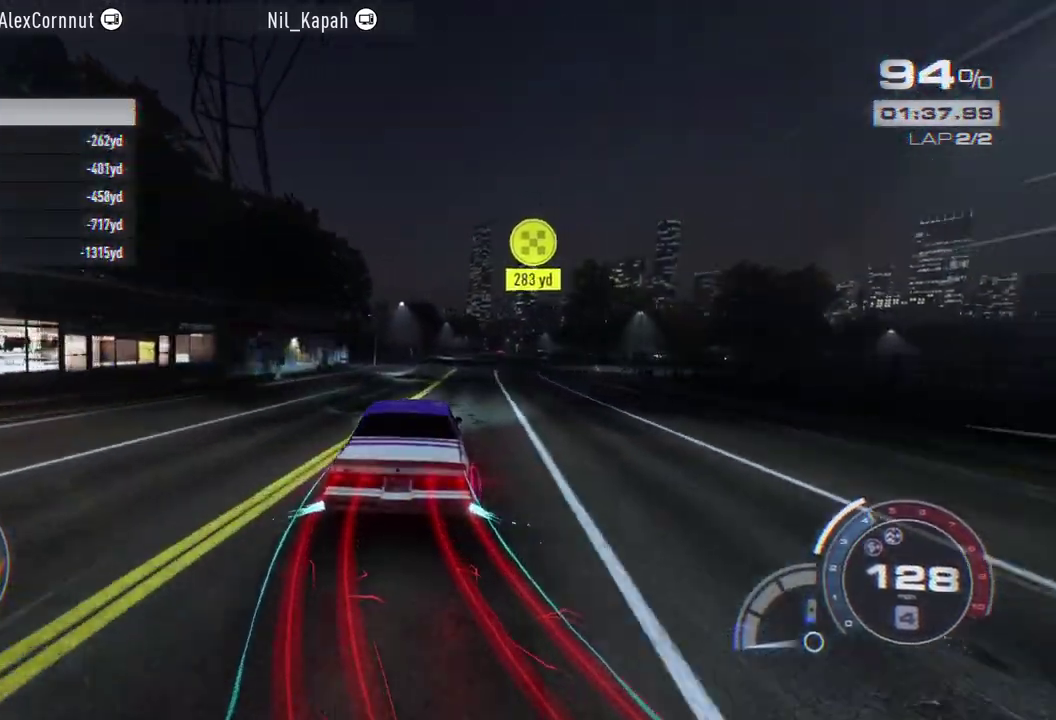
{"buttons": ["A"], "left_stick": "right", "events": [[33, "left_stick", "center"], [100, "left_stick", "right"], [283, "left_stick", "center"], [383, "left_stick", "right"]]}
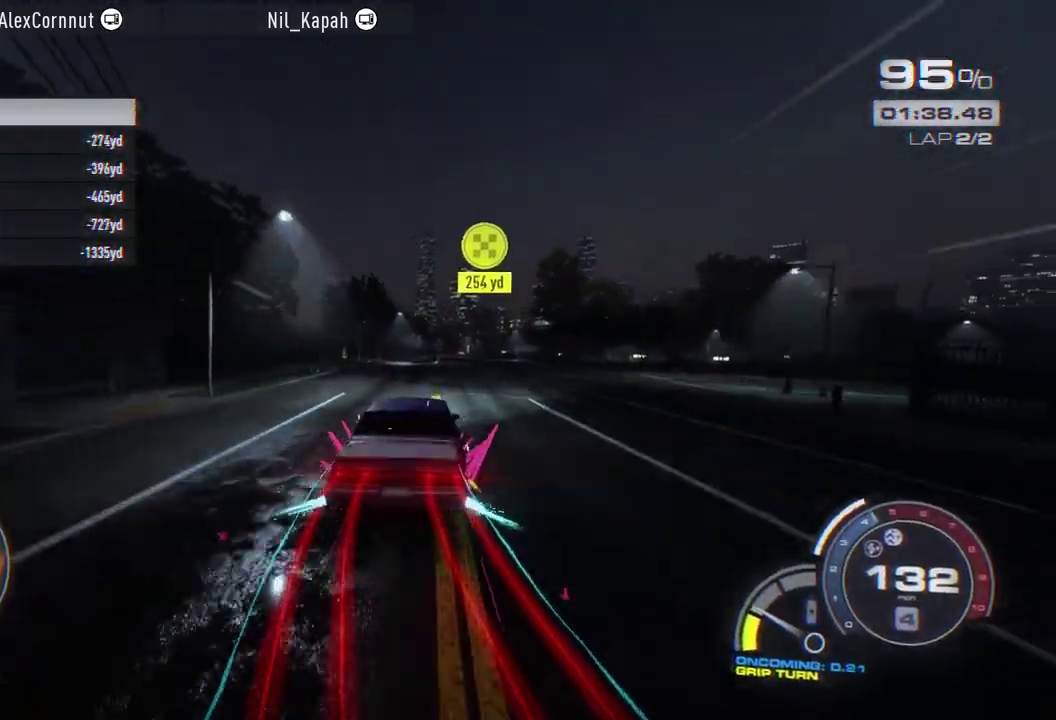
{"buttons": [], "left_stick": "right", "events": [[17, "left_stick", "center"], [217, "A", "up"], [417, "left_stick", "right"]]}
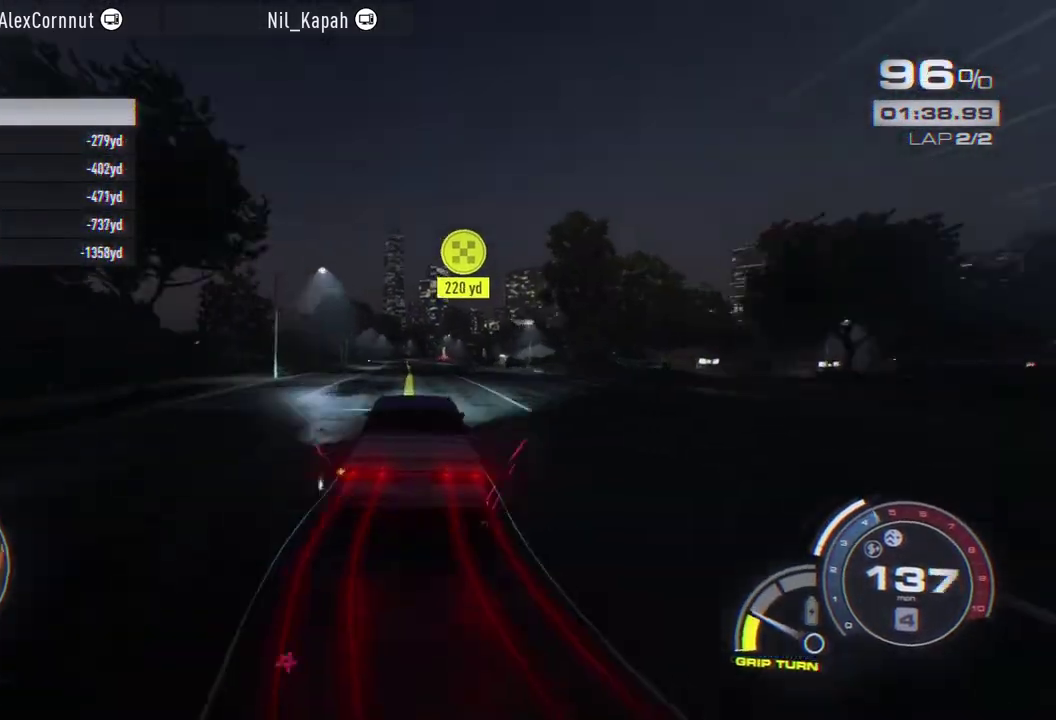
{"buttons": ["A"], "left_stick": "center", "events": [[50, "left_stick", "center"], [83, "A", "down"]]}
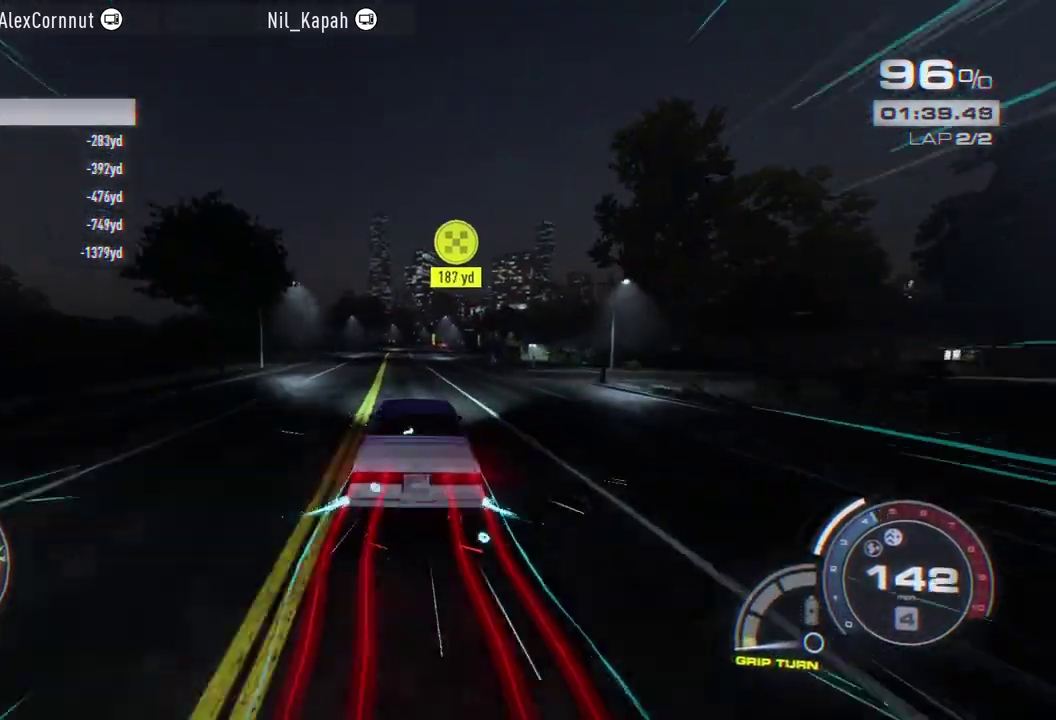
{"buttons": [], "left_stick": "right", "events": [[200, "A", "up"], [500, "left_stick", "right"]]}
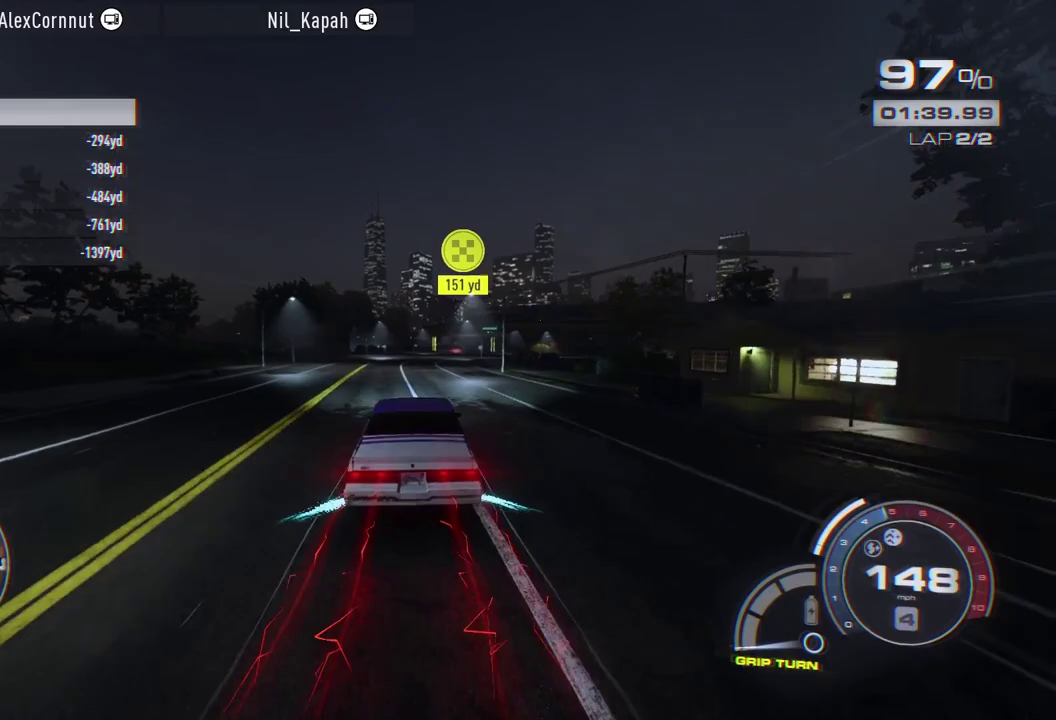
{"buttons": [], "left_stick": "center", "events": [[467, "left_stick", "center"]]}
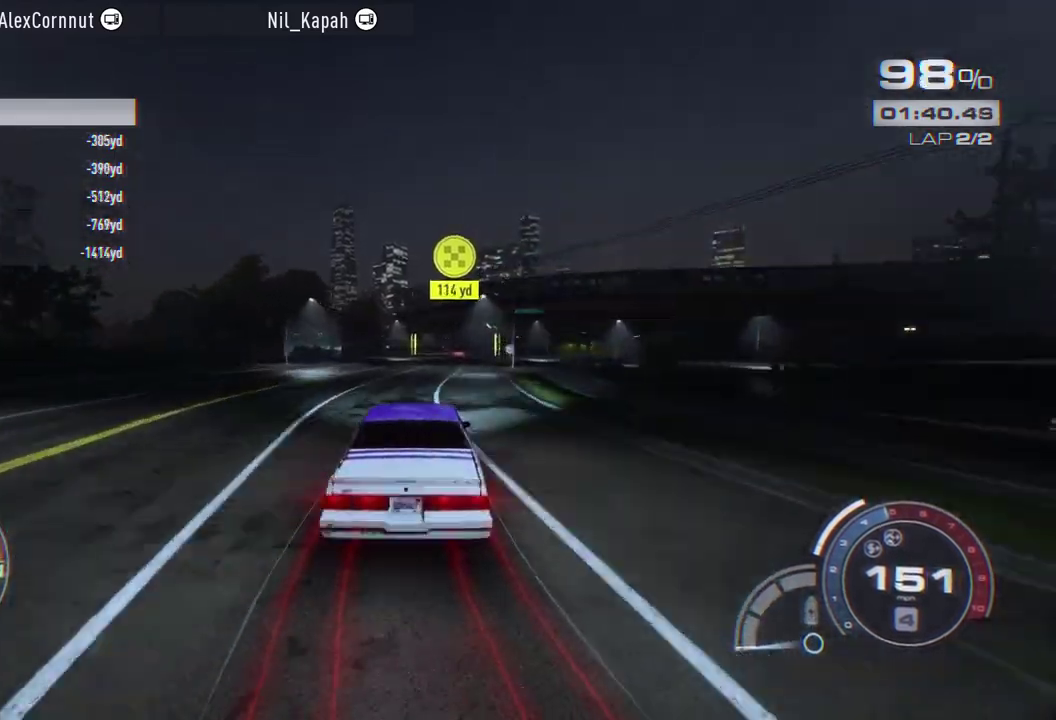
{"buttons": ["R1"], "left_stick": "center", "events": [[433, "R1", "down"]]}
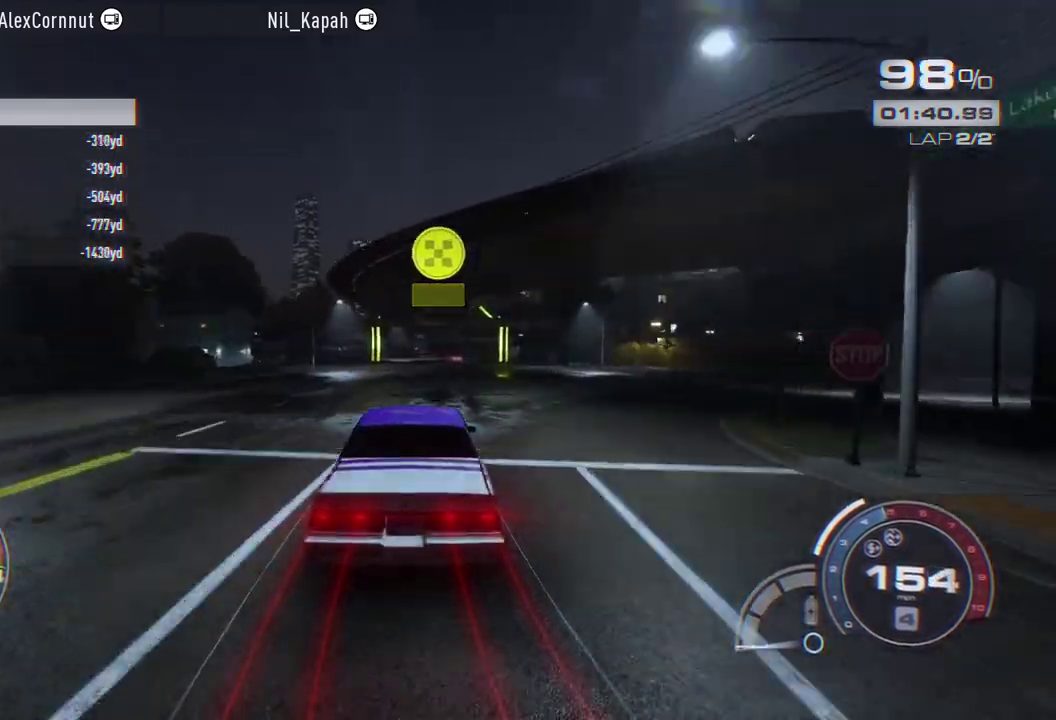
{"buttons": [], "left_stick": "center", "events": [[150, "R1", "up"]]}